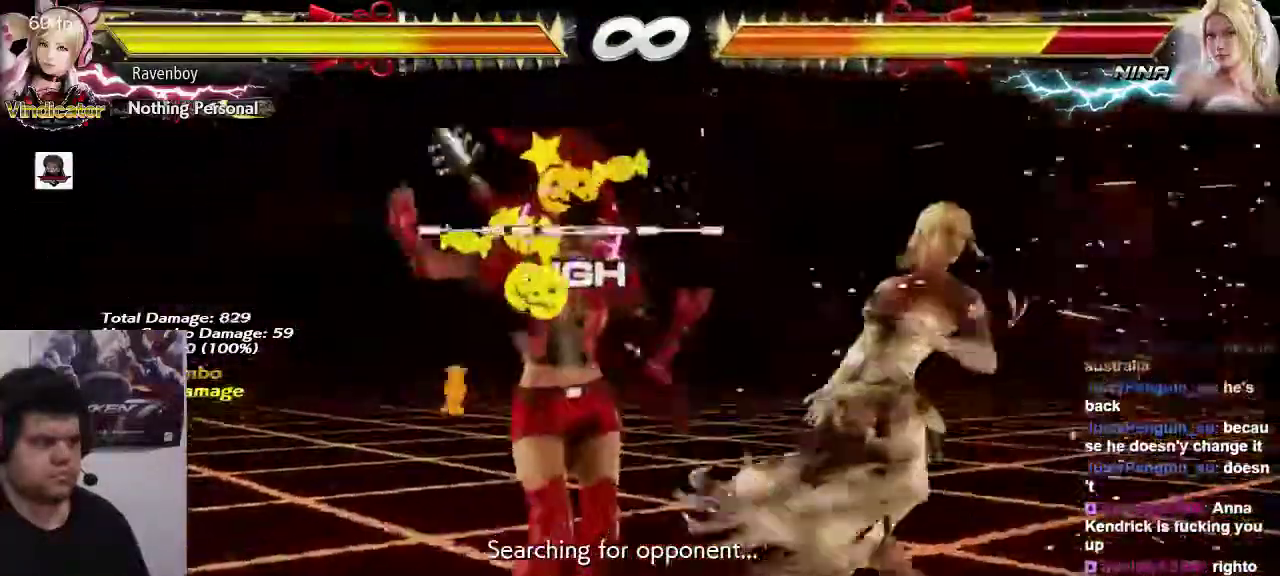
Gameplay with a controller (arcade stick); each line is a JSON object with the inputs held at the frame after it. "events" lists button and stick changes between this image and that frame as [ms after this image, input, new state], when the widget could be followed in between. Not read: L3 R3.
{"buttons": [], "left_stick": "center", "events": [[33, "left_stick", "up-right"], [117, "CROSS", "down"], [200, "CROSS", "up"], [300, "left_stick", "center"]]}
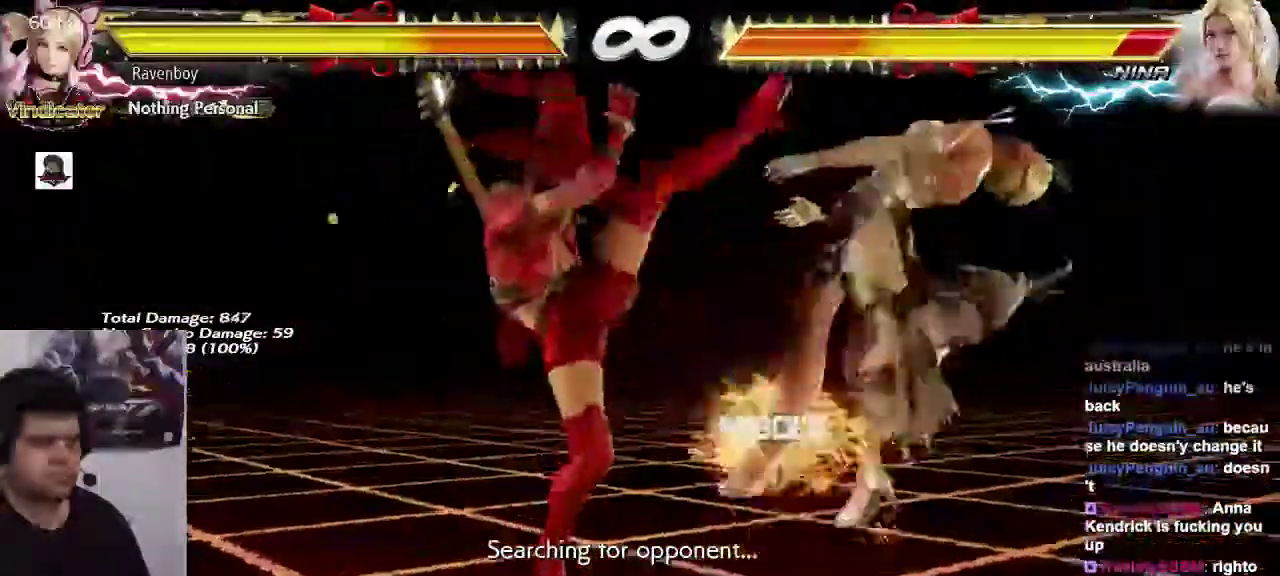
{"buttons": [], "left_stick": "center", "events": [[200, "left_stick", "down-right"], [267, "SQUARE", "down"], [400, "SQUARE", "up"], [500, "left_stick", "center"]]}
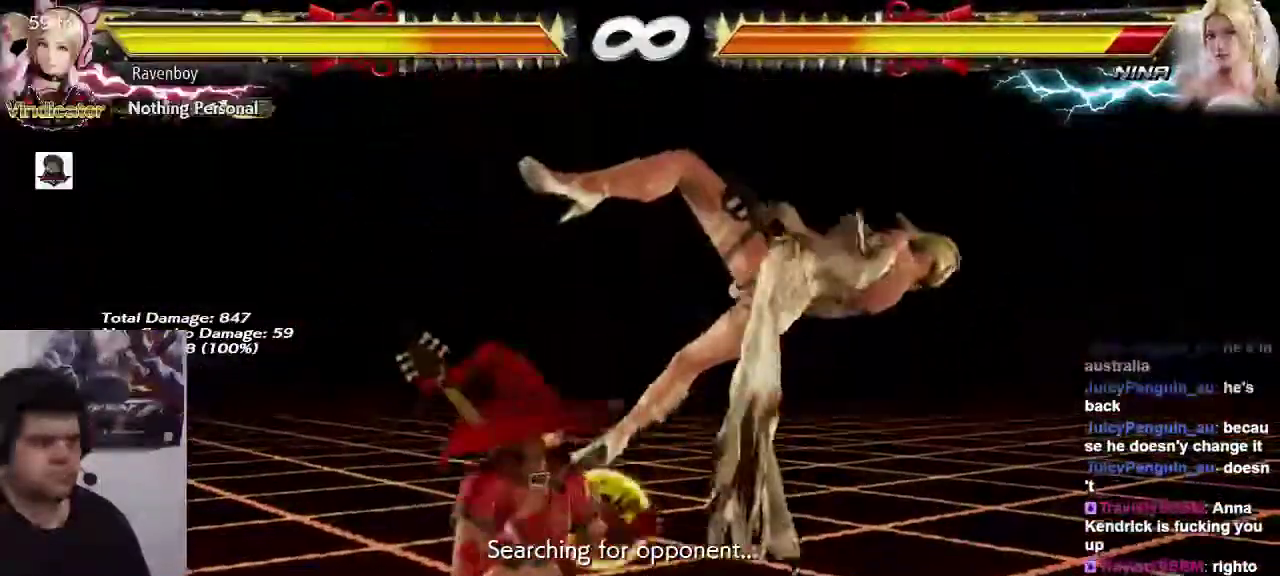
{"buttons": ["SQUARE"], "left_stick": "down-right", "events": [[300, "left_stick", "down-right"], [367, "SQUARE", "down"]]}
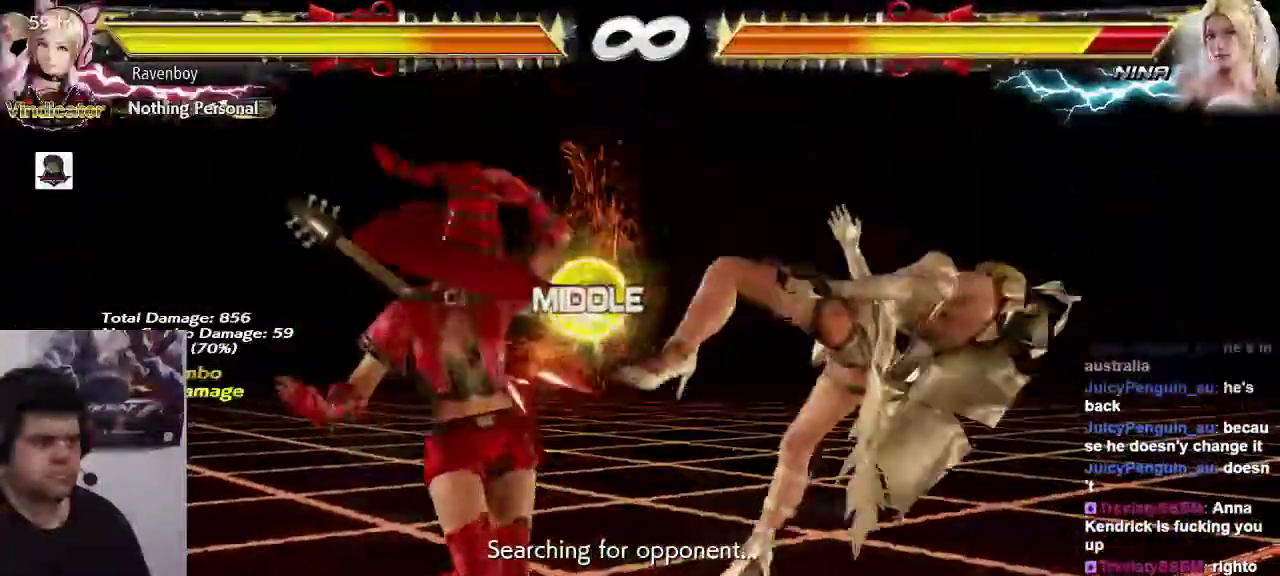
{"buttons": ["SQUARE"], "left_stick": "down-right", "events": [[33, "SQUARE", "up"], [83, "left_stick", "center"], [350, "left_stick", "down-right"], [417, "SQUARE", "down"]]}
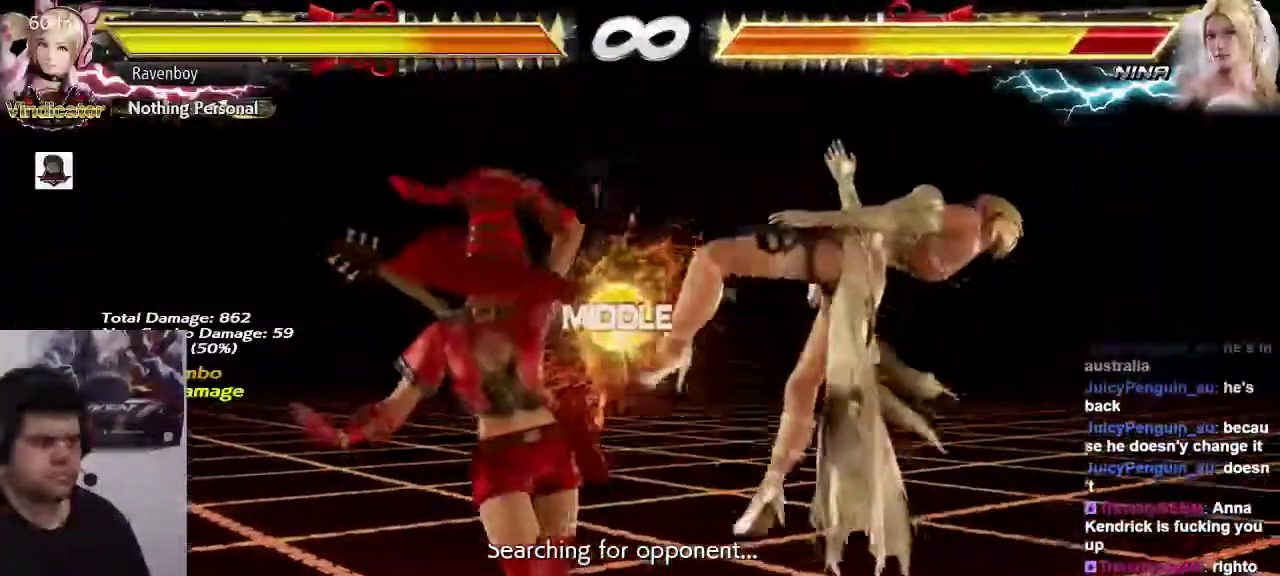
{"buttons": ["TRIANGLE"], "left_stick": "right", "events": [[50, "SQUARE", "up"], [117, "left_stick", "center"], [383, "left_stick", "right"], [450, "TRIANGLE", "down"]]}
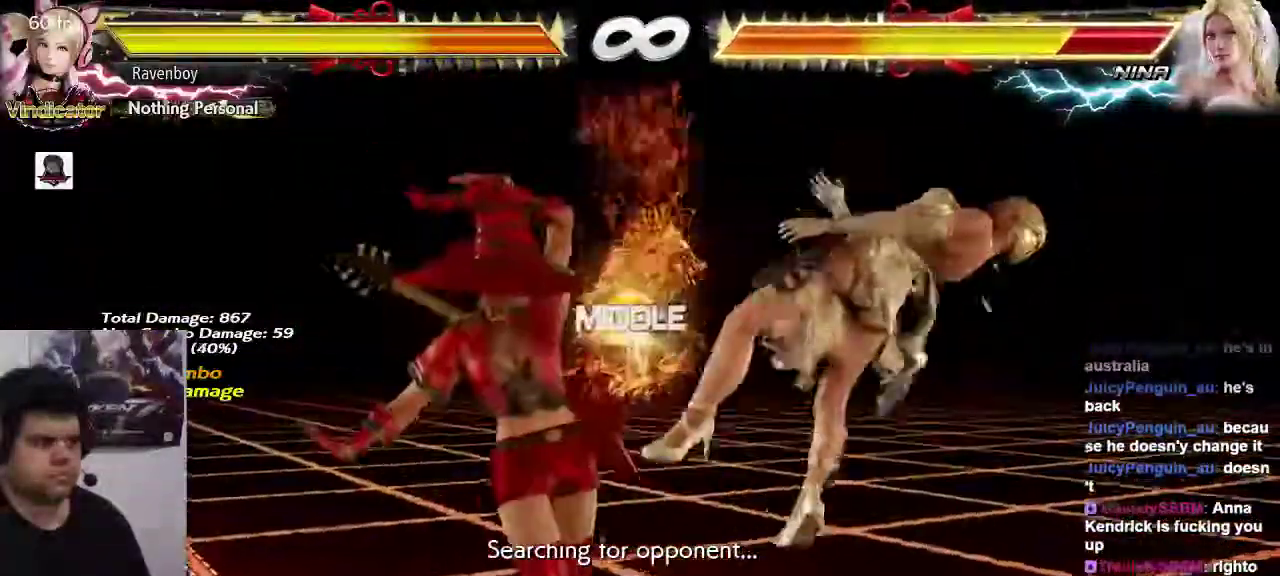
{"buttons": [], "left_stick": "center", "events": [[50, "TRIANGLE", "up"], [150, "SQUARE", "down"], [150, "TRIANGLE", "down"], [217, "TRIANGLE", "up"], [250, "SQUARE", "up"], [450, "left_stick", "center"]]}
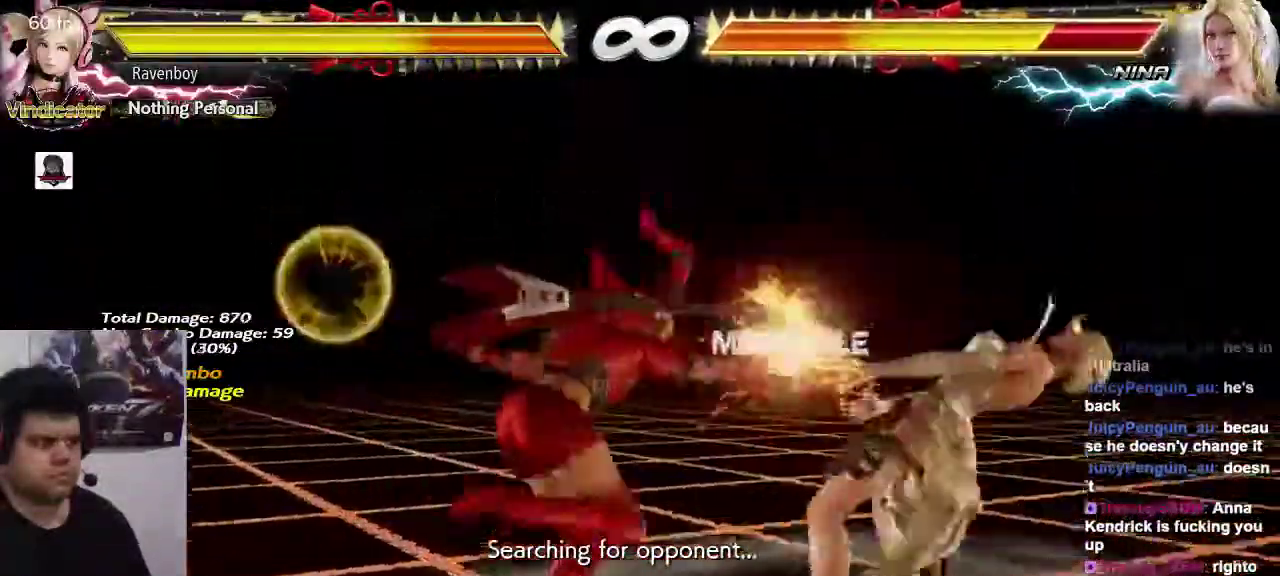
{"buttons": [], "left_stick": "center", "events": []}
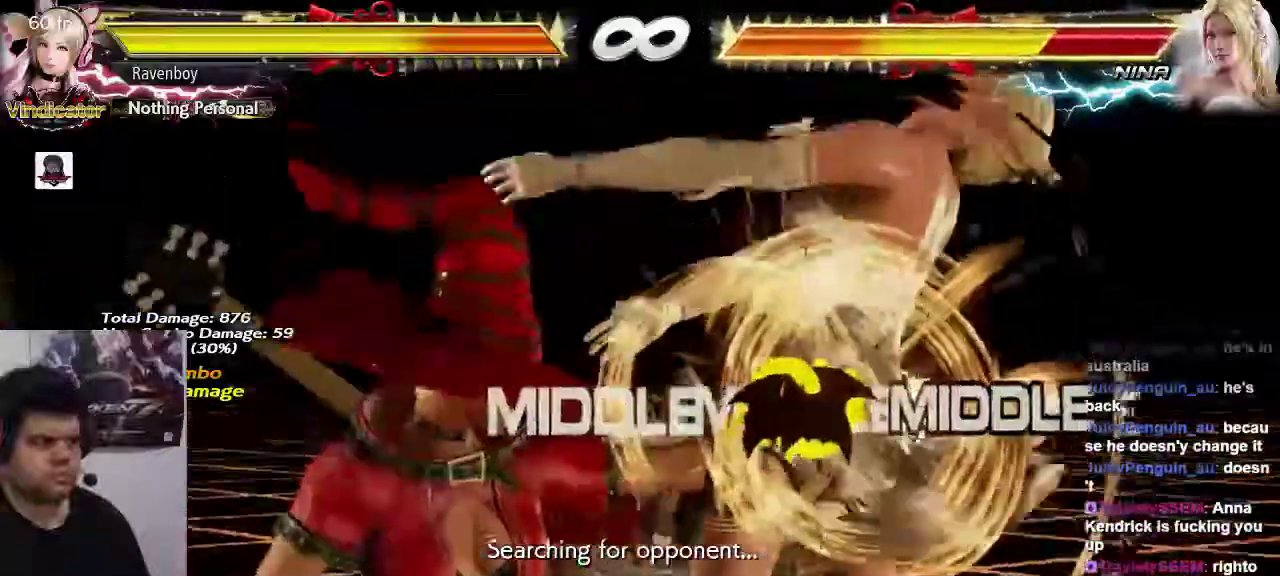
{"buttons": [], "left_stick": "center", "events": []}
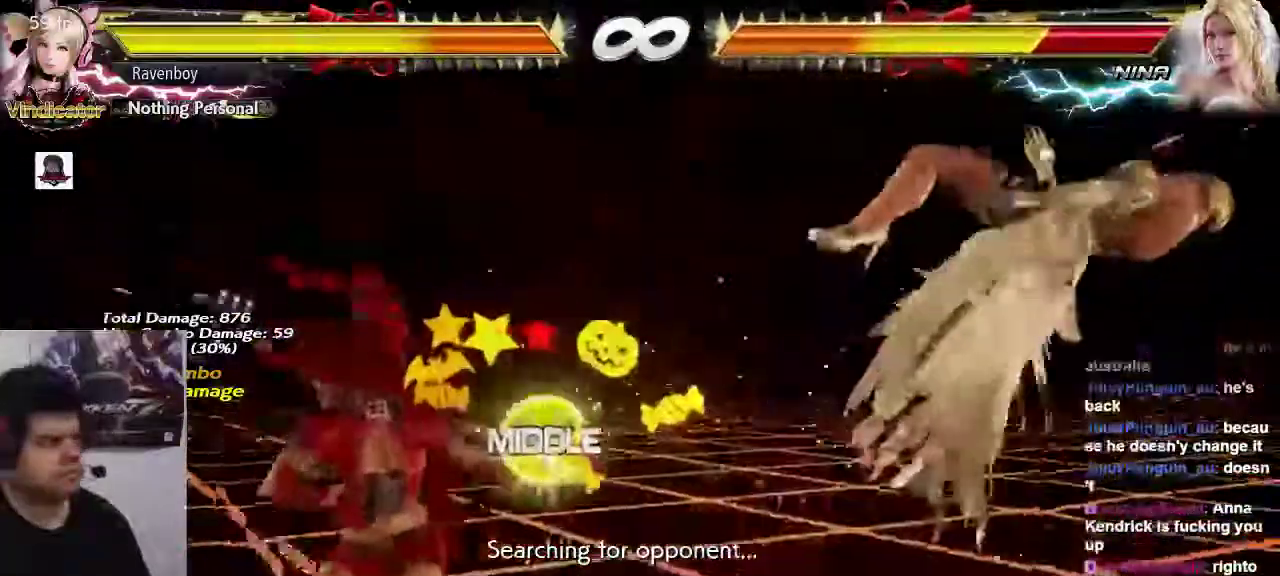
{"buttons": [], "left_stick": "right", "events": [[67, "left_stick", "right"], [133, "left_stick", "center"], [233, "left_stick", "right"]]}
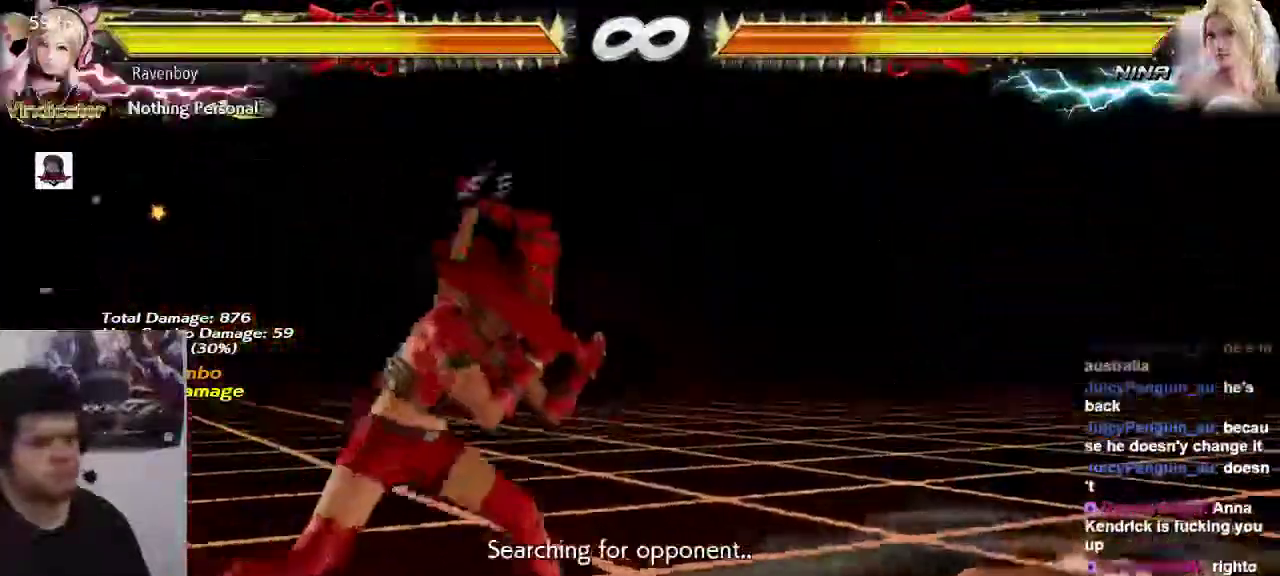
{"buttons": [], "left_stick": "center", "events": [[67, "left_stick", "up-right"], [83, "CROSS", "down"], [217, "CROSS", "up"], [217, "left_stick", "center"]]}
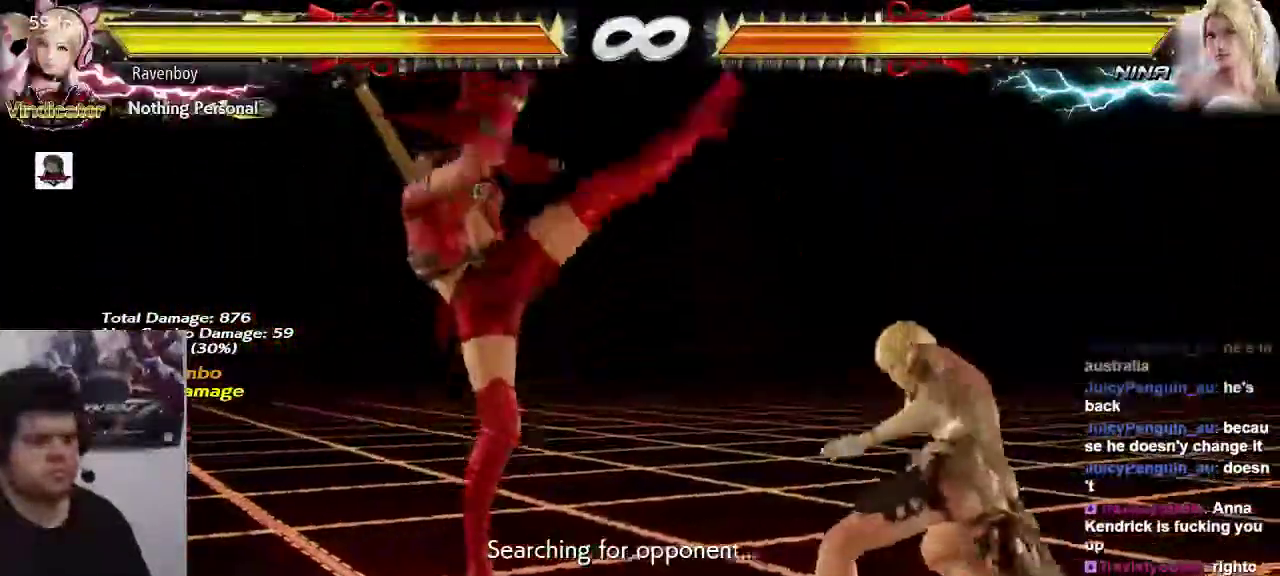
{"buttons": ["CROSS"], "left_stick": "up-right", "events": [[383, "left_stick", "up-right"], [417, "CROSS", "down"]]}
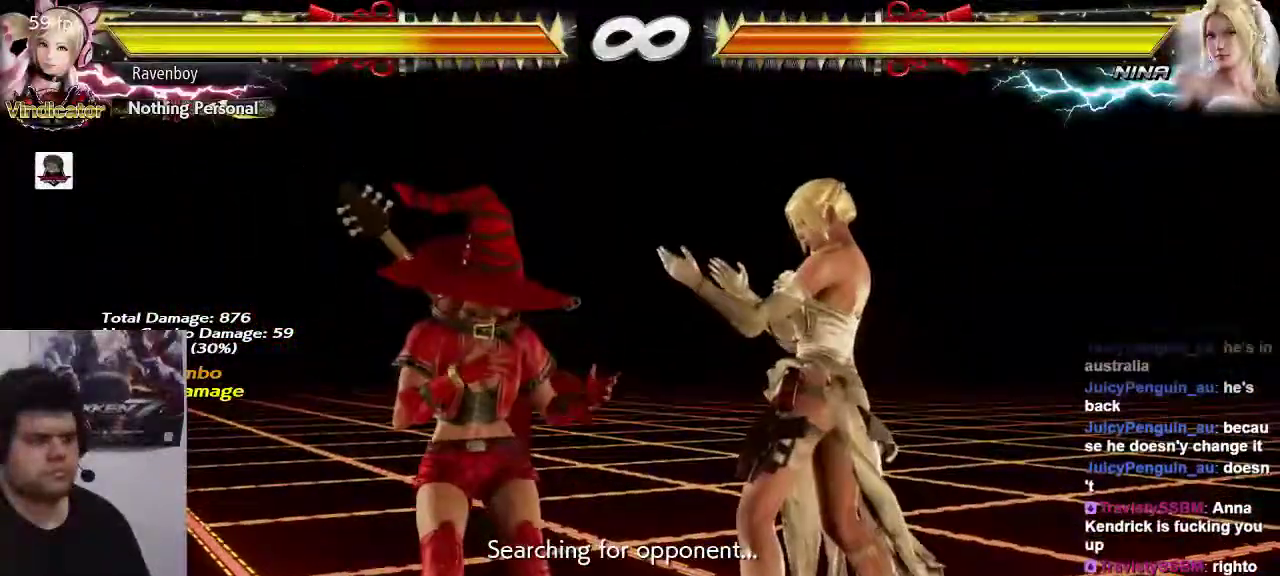
{"buttons": [], "left_stick": "center", "events": [[17, "CROSS", "up"], [50, "left_stick", "center"]]}
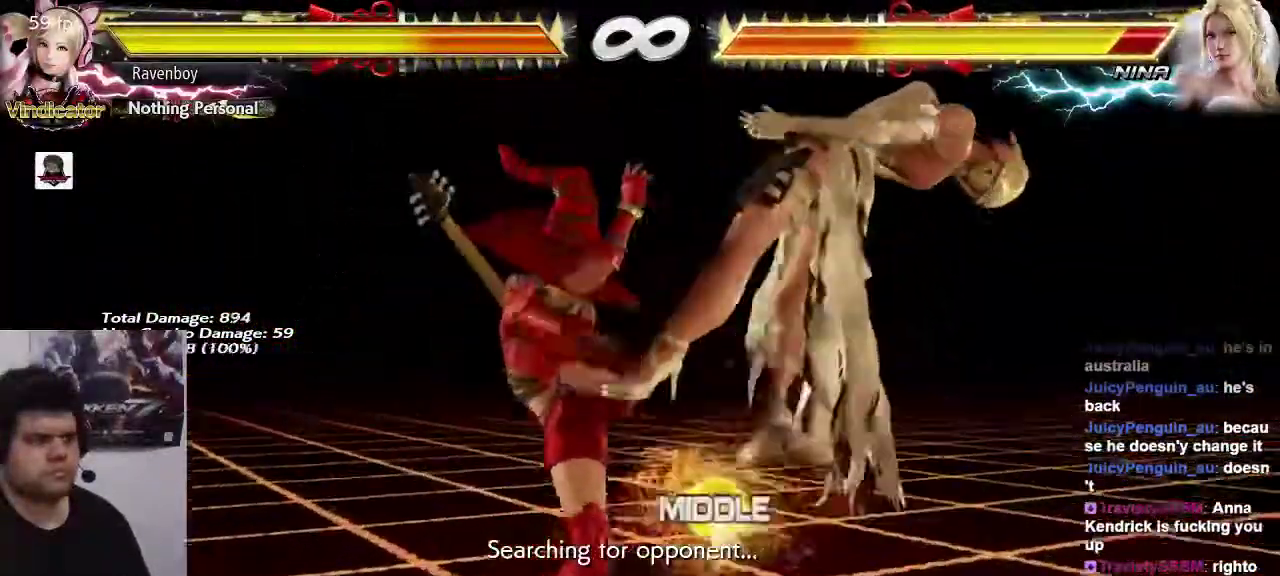
{"buttons": [], "left_stick": "center", "events": [[83, "left_stick", "down-right"], [150, "SQUARE", "down"], [283, "SQUARE", "up"], [383, "left_stick", "center"]]}
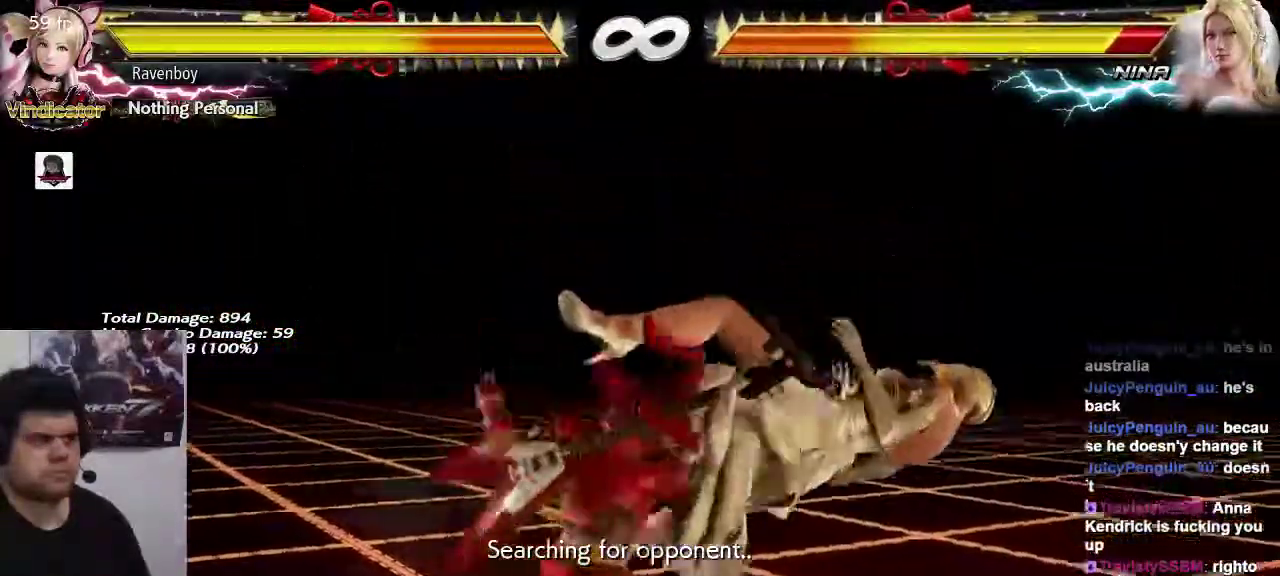
{"buttons": [], "left_stick": "center", "events": [[217, "left_stick", "down-right"], [267, "SQUARE", "down"], [400, "SQUARE", "up"], [467, "left_stick", "center"]]}
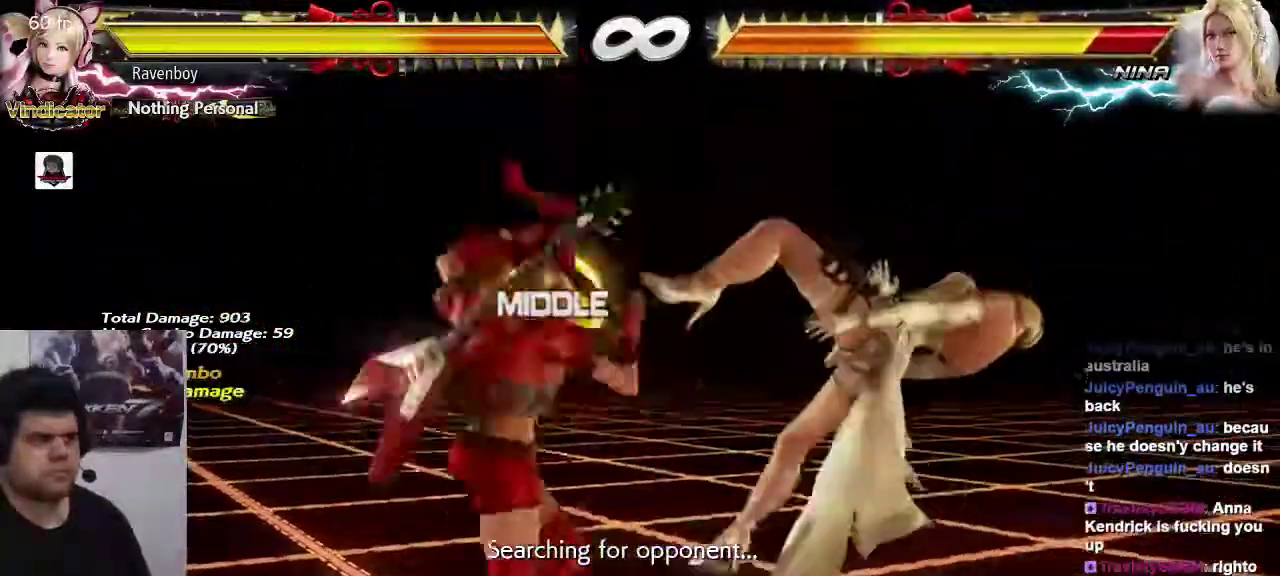
{"buttons": [], "left_stick": "down-right", "events": [[233, "left_stick", "down-right"], [300, "SQUARE", "down"], [467, "SQUARE", "up"]]}
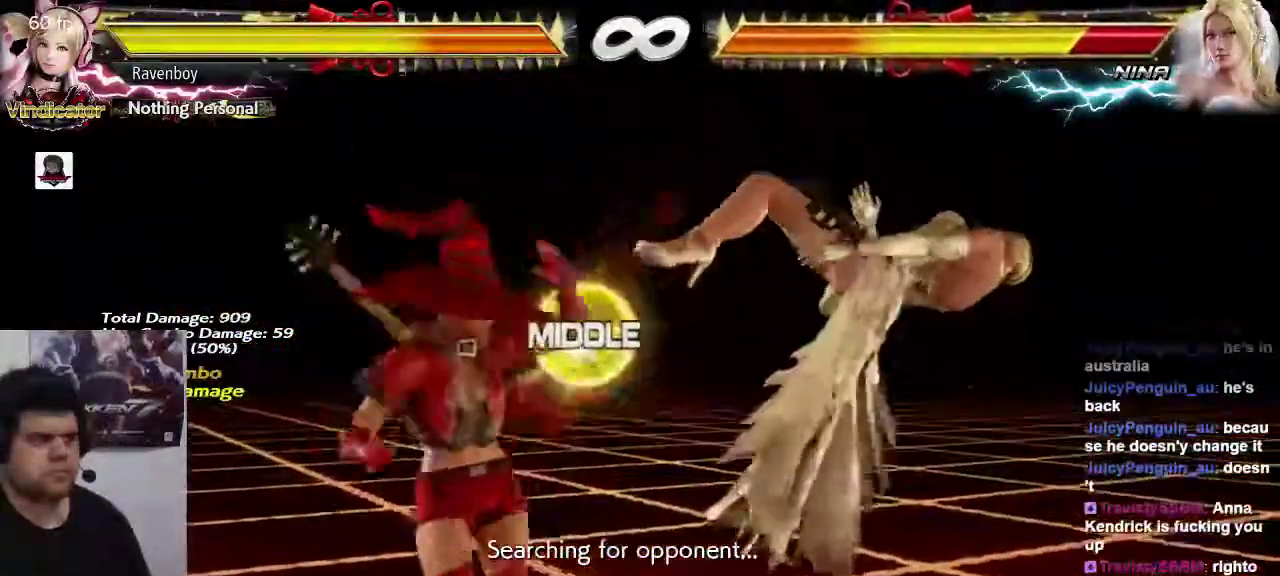
{"buttons": [], "left_stick": "center", "events": [[33, "left_stick", "center"], [300, "left_stick", "right"], [367, "TRIANGLE", "down"], [467, "TRIANGLE", "up"], [467, "left_stick", "center"]]}
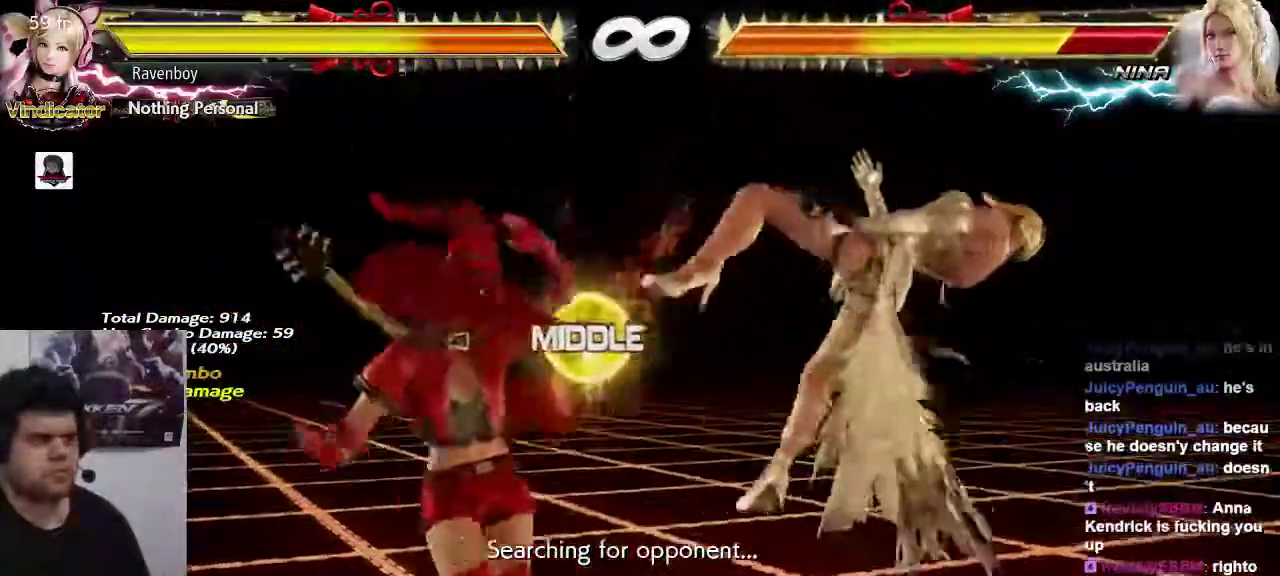
{"buttons": [], "left_stick": "center", "events": [[67, "SQUARE", "down"], [67, "TRIANGLE", "down"], [183, "SQUARE", "up"], [183, "TRIANGLE", "up"]]}
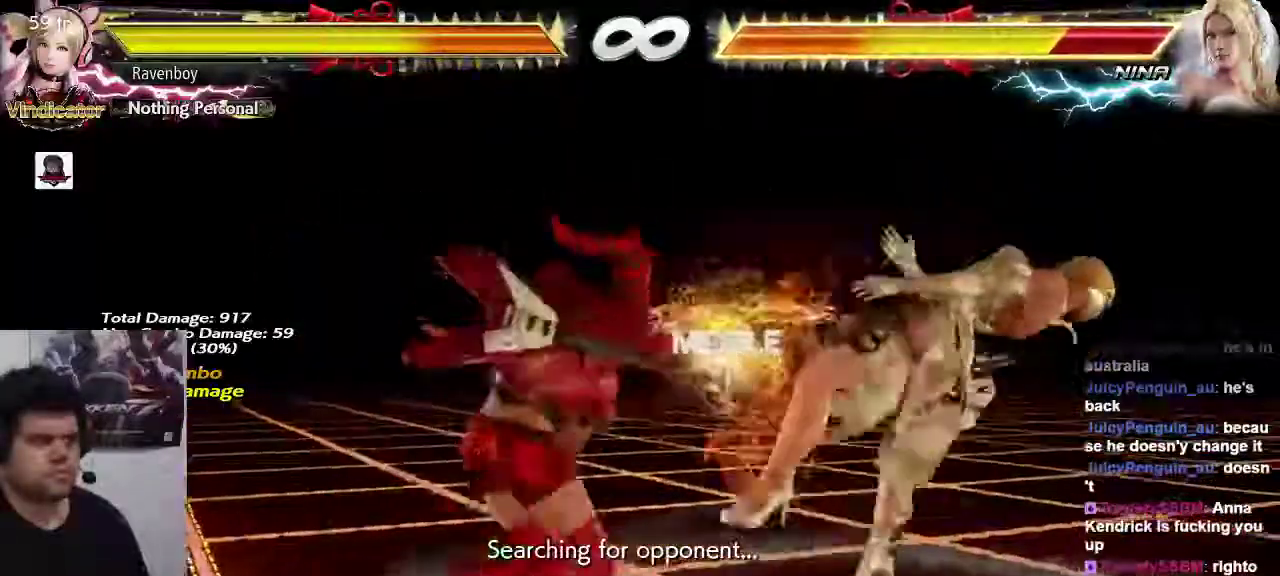
{"buttons": [], "left_stick": "center", "events": []}
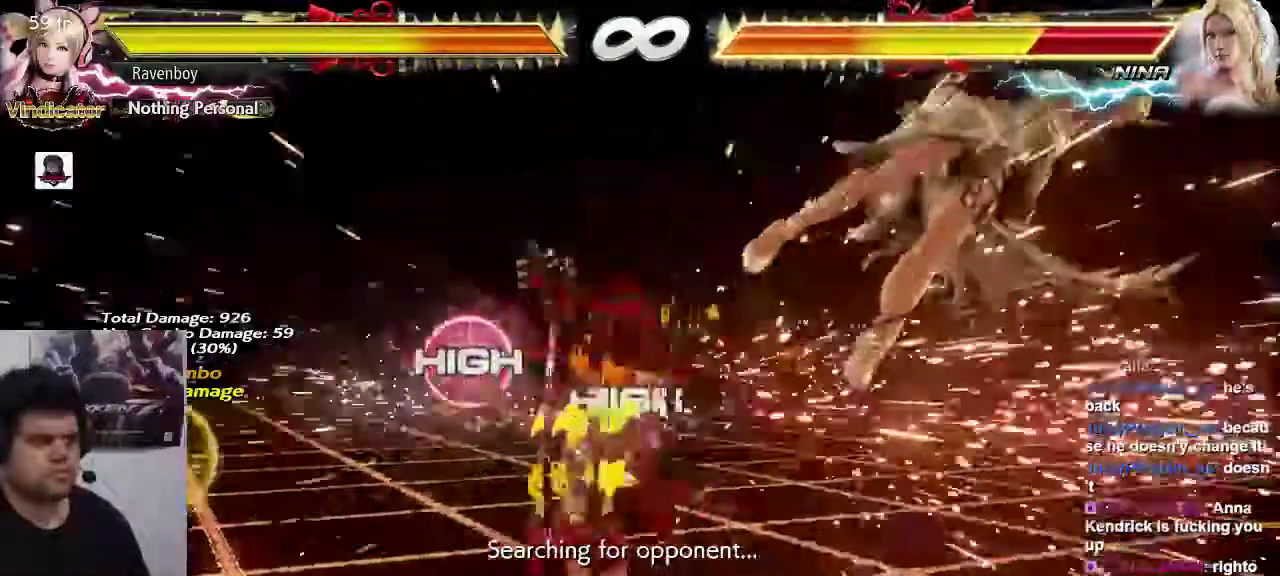
{"buttons": ["TRIANGLE"], "left_stick": "right", "events": [[117, "left_stick", "right"], [217, "left_stick", "center"], [283, "left_stick", "right"], [450, "TRIANGLE", "down"]]}
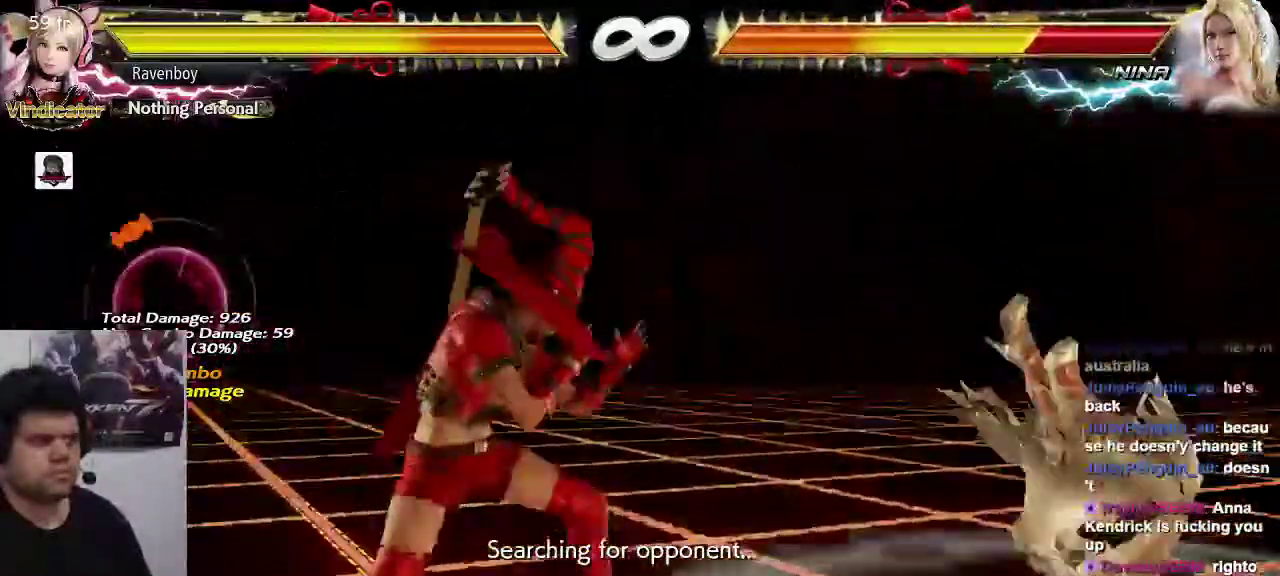
{"buttons": [], "left_stick": "center"}
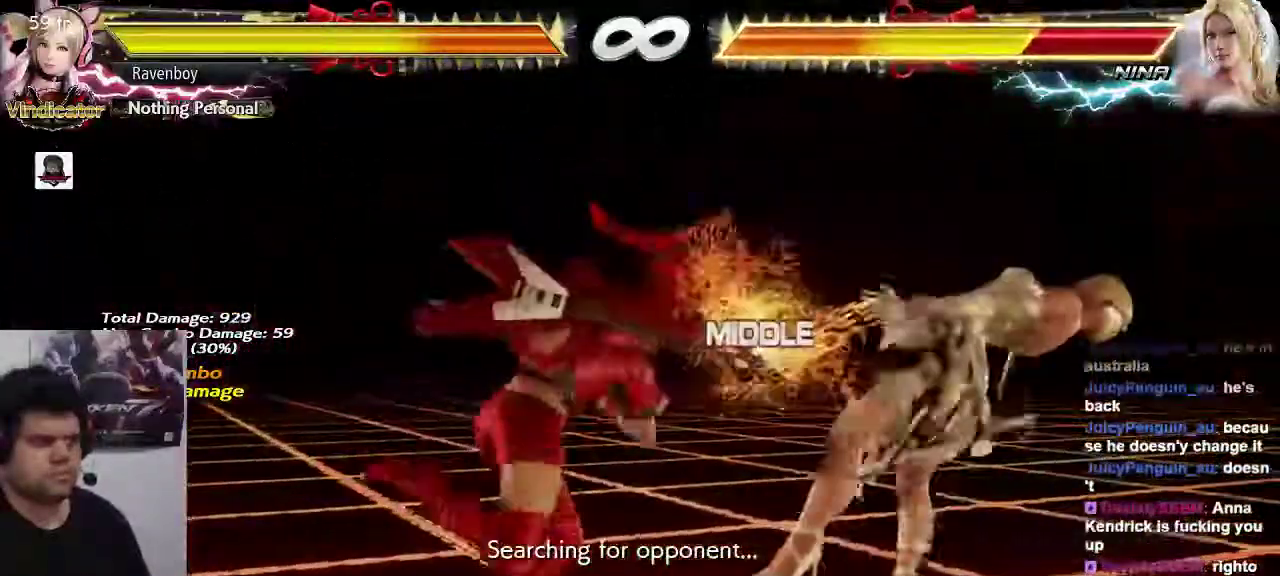
{"buttons": [], "left_stick": "center", "events": []}
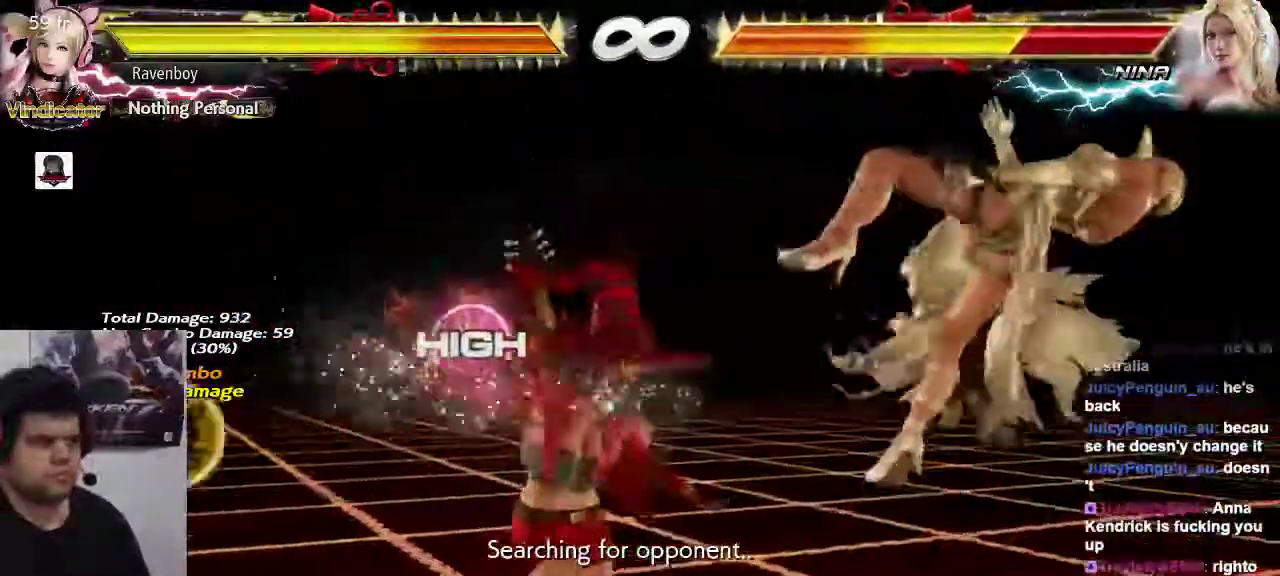
{"buttons": [], "left_stick": "right", "events": [[267, "left_stick", "right"], [367, "left_stick", "center"], [433, "left_stick", "right"]]}
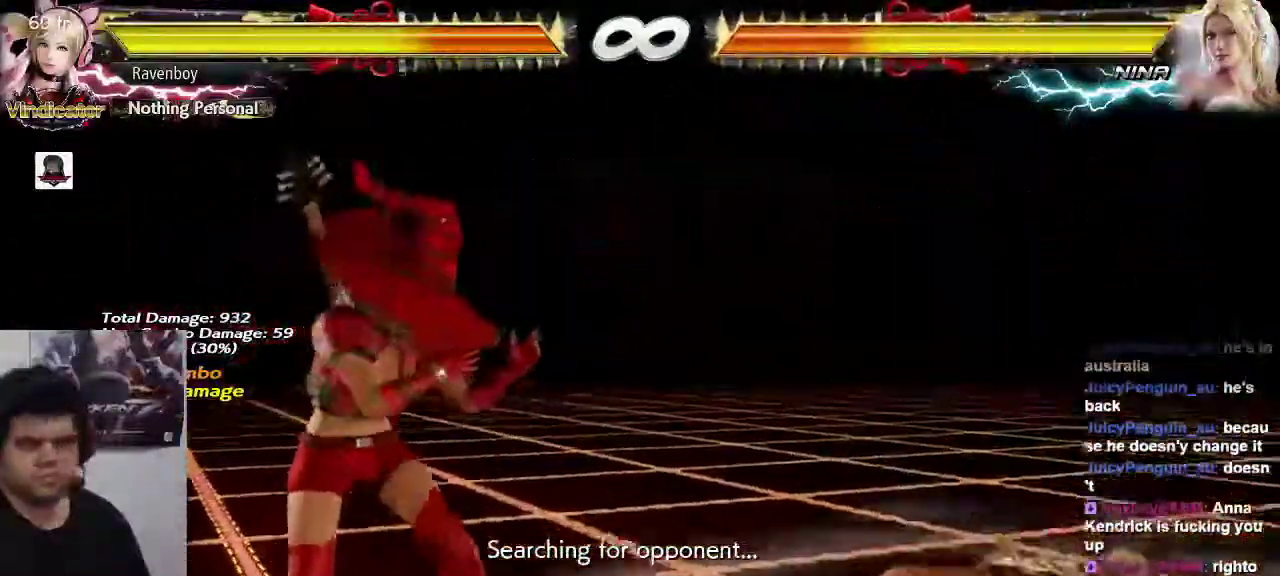
{"buttons": [], "left_stick": "center", "events": [[200, "left_stick", "up-right"], [233, "CROSS", "down"], [333, "CROSS", "up"], [350, "left_stick", "center"]]}
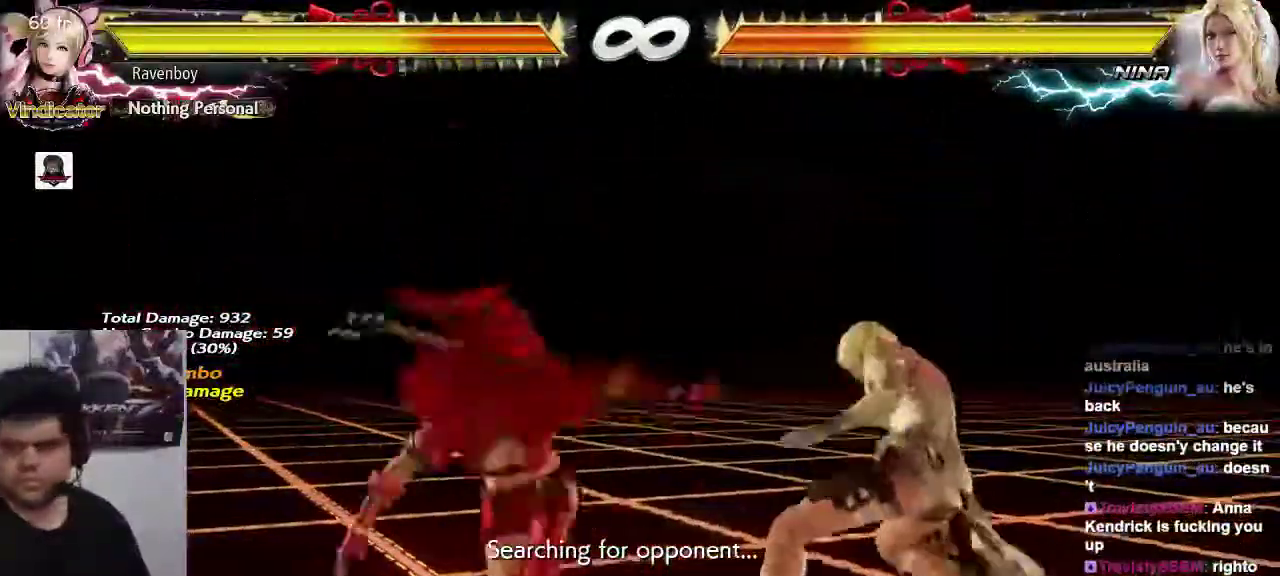
{"buttons": ["SQUARE"], "left_stick": "down-right", "events": [[417, "left_stick", "down-right"], [450, "SQUARE", "down"]]}
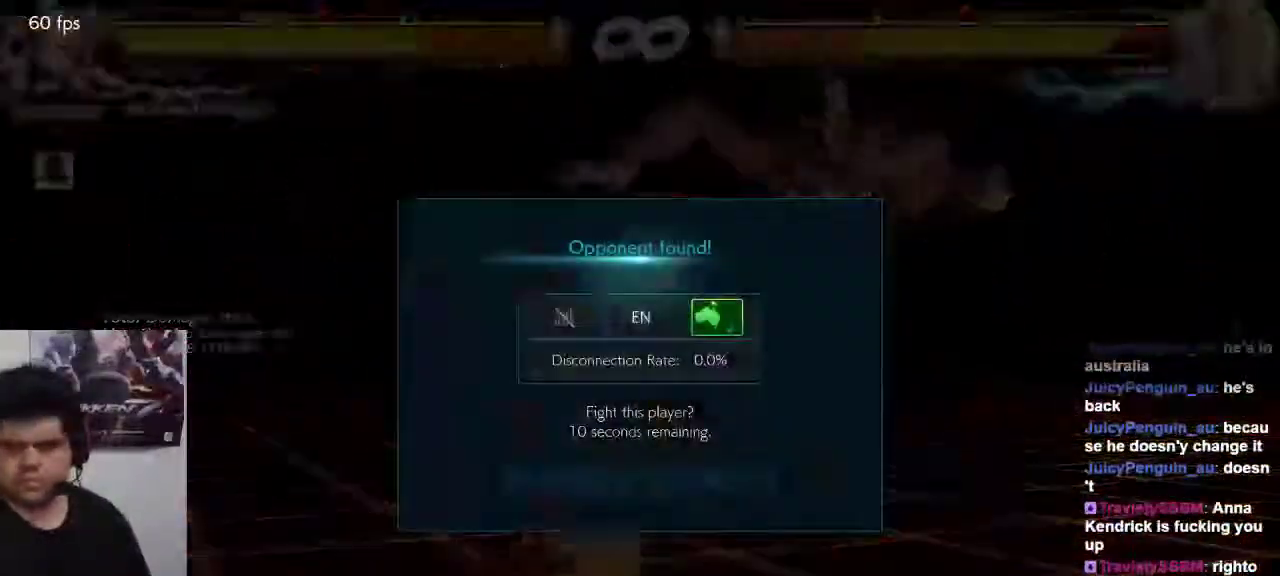
{"buttons": [], "left_stick": "center", "events": [[83, "SQUARE", "up"], [150, "left_stick", "center"]]}
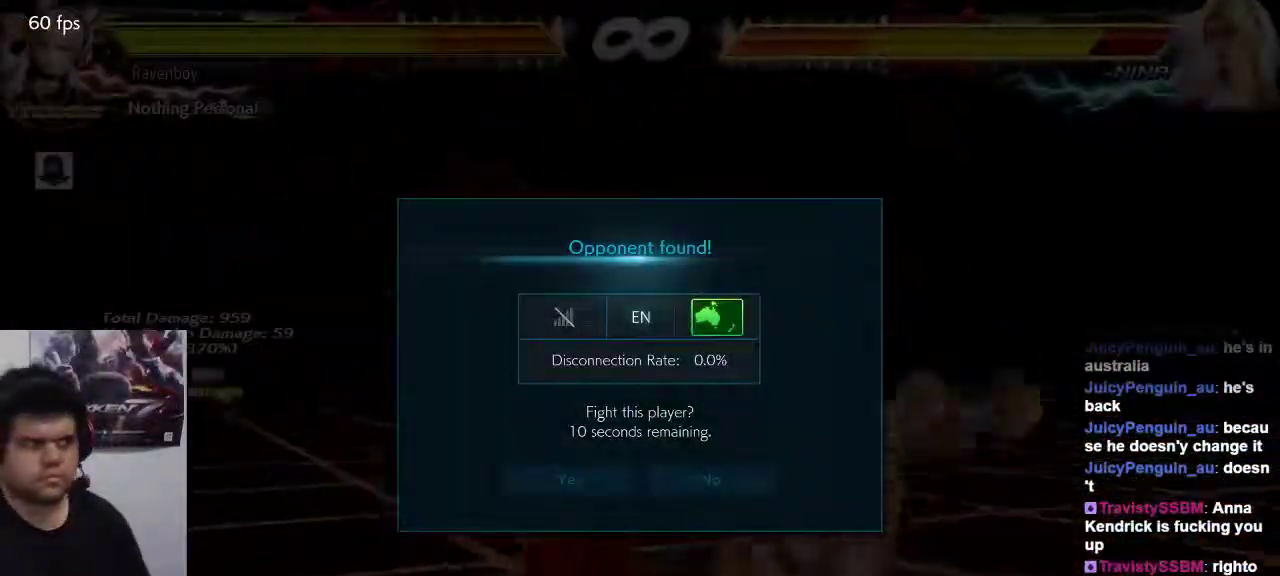
{"buttons": [], "left_stick": "center", "events": []}
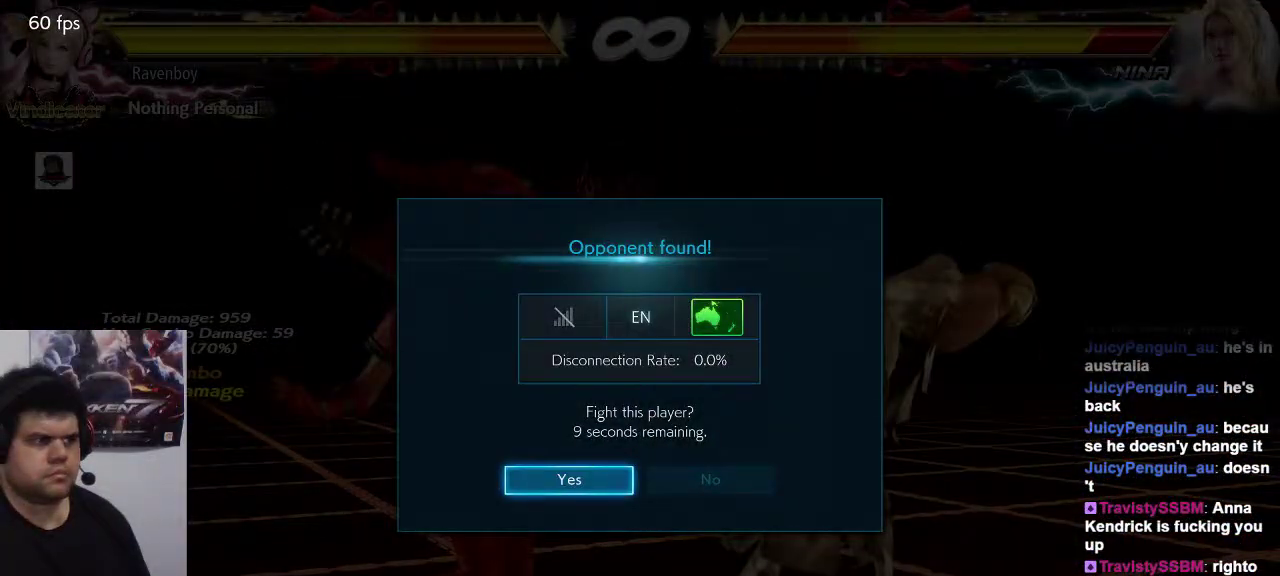
{"buttons": [], "left_stick": "center", "events": []}
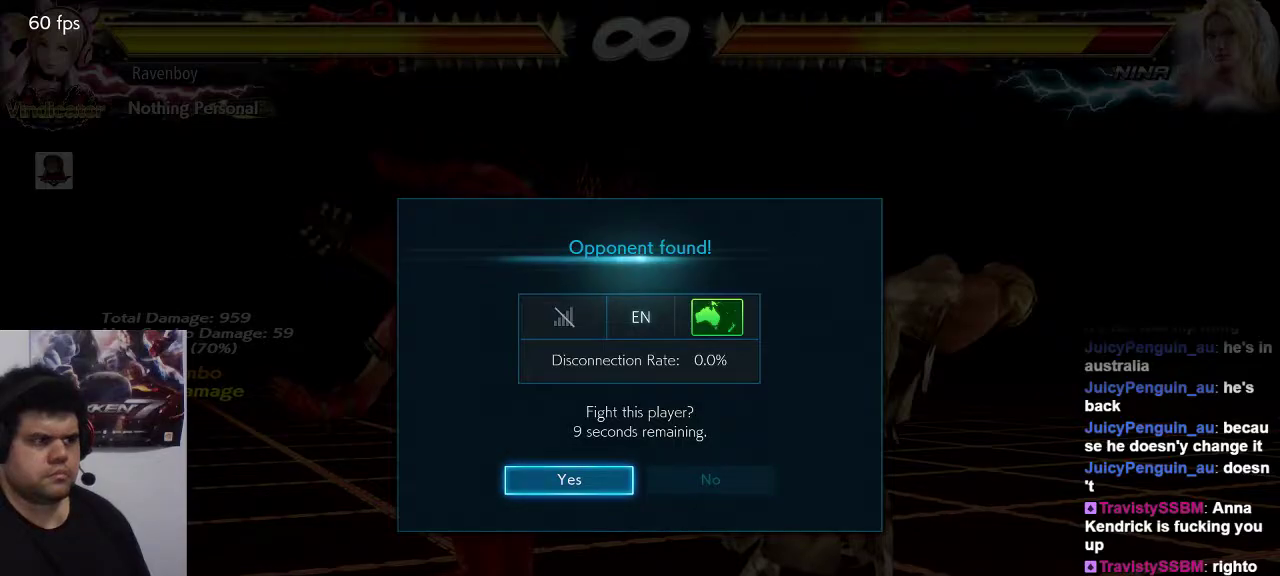
{"buttons": [], "left_stick": "center", "events": [[400, "CROSS", "down"], [500, "CROSS", "up"]]}
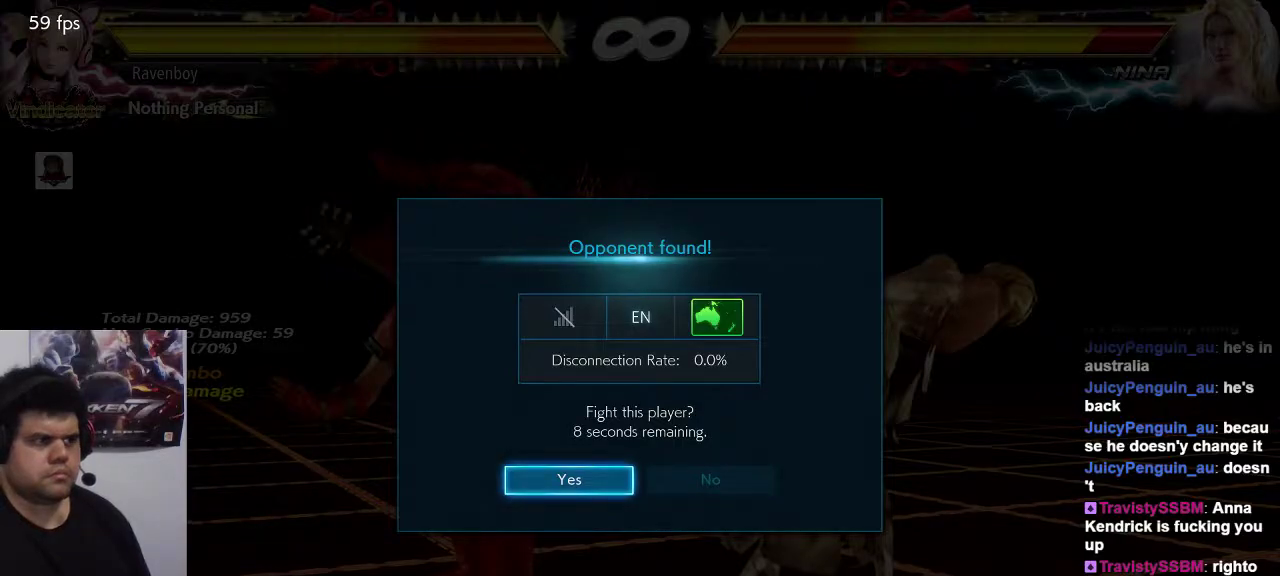
{"buttons": [], "left_stick": "center", "events": [[100, "CROSS", "down"], [167, "CROSS", "up"], [233, "CROSS", "down"], [333, "CROSS", "up"]]}